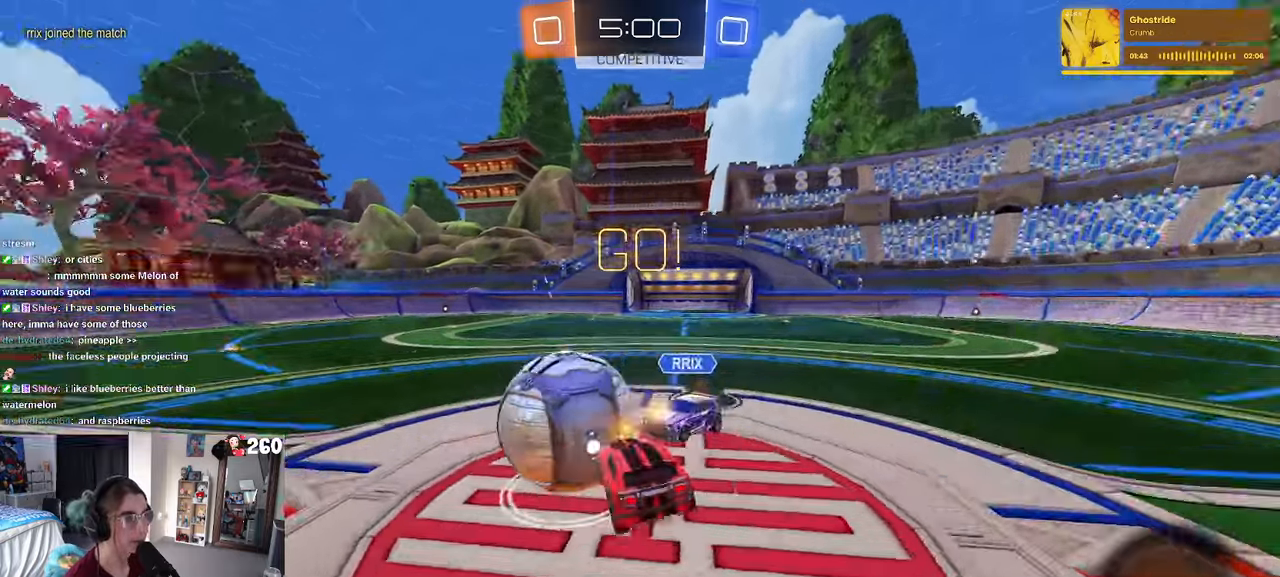
Gameplay with a controller (PlayStation layout); each line is a JSON object with the inputs held at the frame after it. "events" lists button and stick changes between this image and that frame as [ms after this image, input, new state], when the widget could be followed in between. Not read: R2.
{"buttons": ["SQUARE"], "left_stick": "left", "right_stick": "center", "events": [[17, "SQUARE", "down"], [50, "CROSS", "up"], [50, "left_stick", "down-left"], [500, "left_stick", "left"]]}
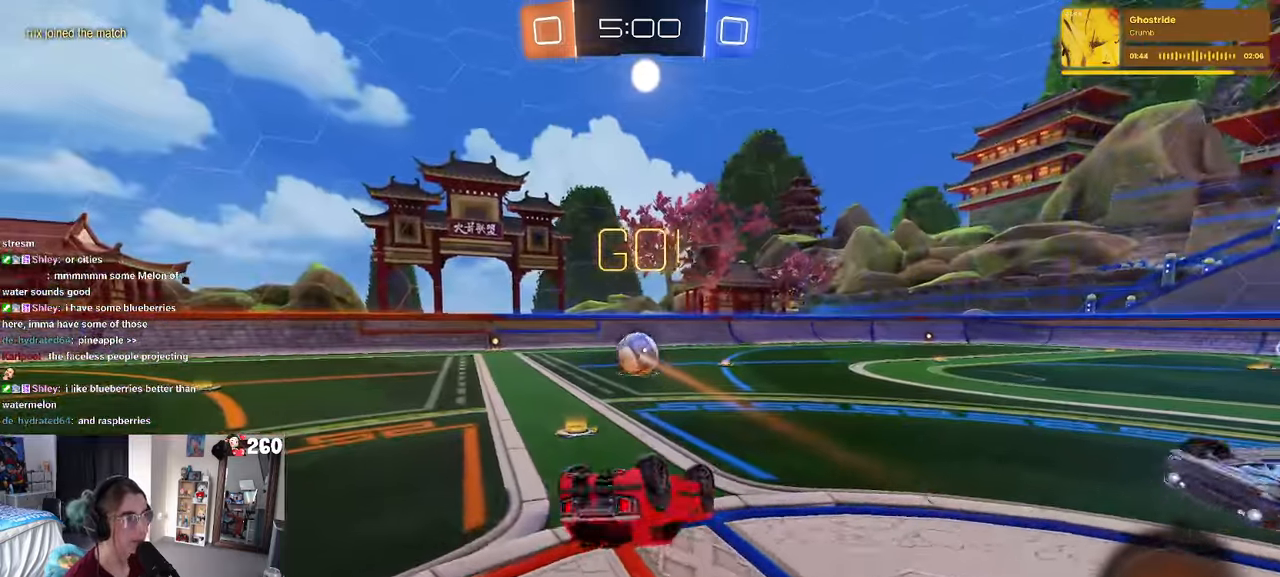
{"buttons": ["R1"], "left_stick": "center", "right_stick": "center", "events": [[67, "R1", "down"], [333, "left_stick", "center"], [367, "SQUARE", "up"]]}
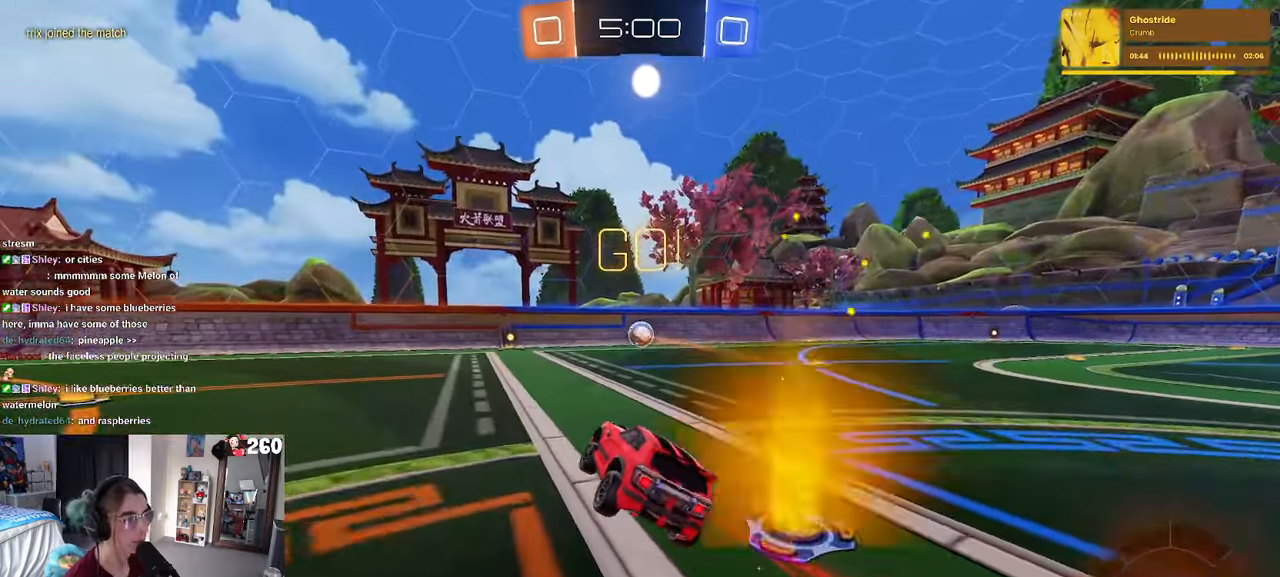
{"buttons": ["R1"], "left_stick": "center", "right_stick": "center", "events": [[117, "left_stick", "left"], [267, "left_stick", "center"]]}
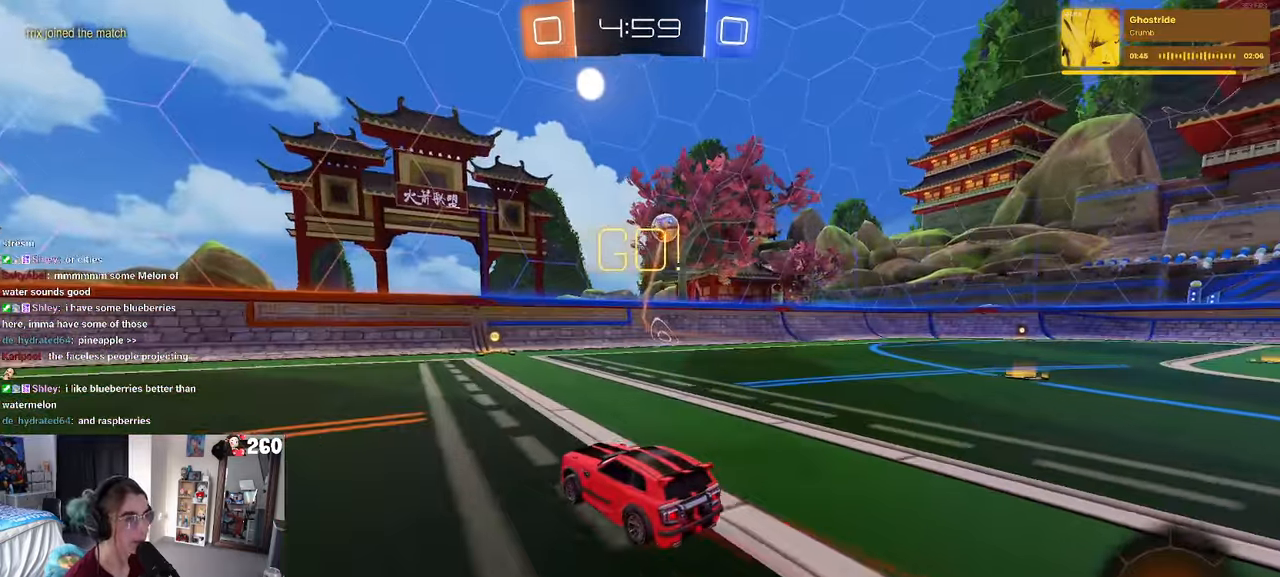
{"buttons": [], "left_stick": "center", "right_stick": "center", "events": [[33, "R1", "up"], [67, "left_stick", "right"], [433, "left_stick", "center"]]}
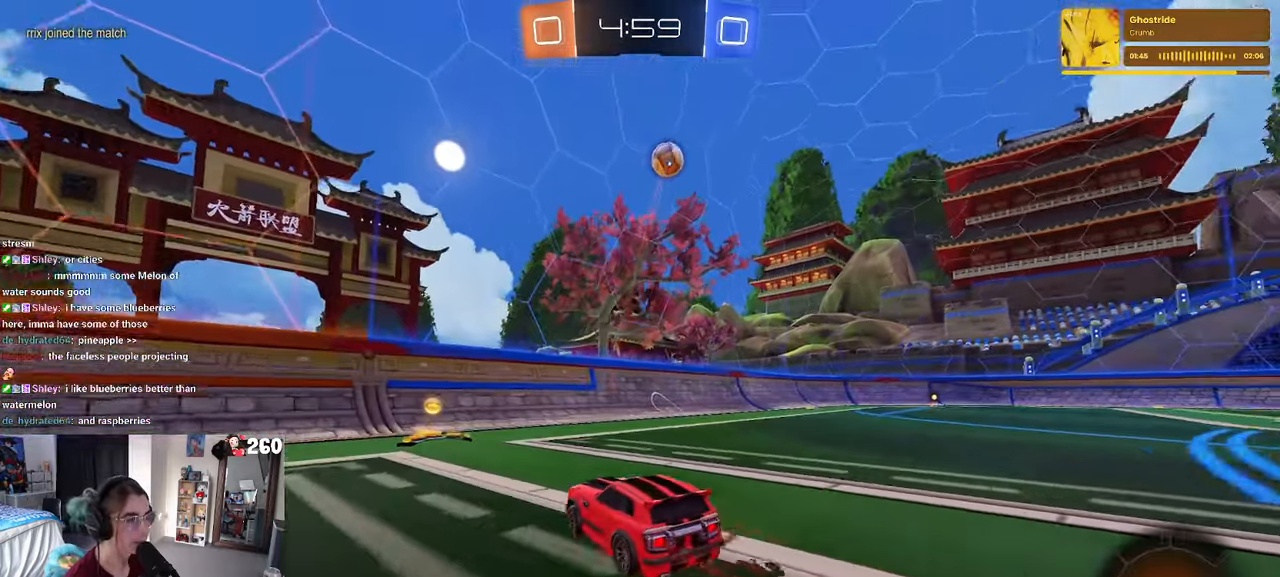
{"buttons": ["SQUARE"], "left_stick": "right", "right_stick": "center", "events": [[50, "left_stick", "left"], [267, "left_stick", "center"], [317, "left_stick", "right"], [383, "SQUARE", "down"]]}
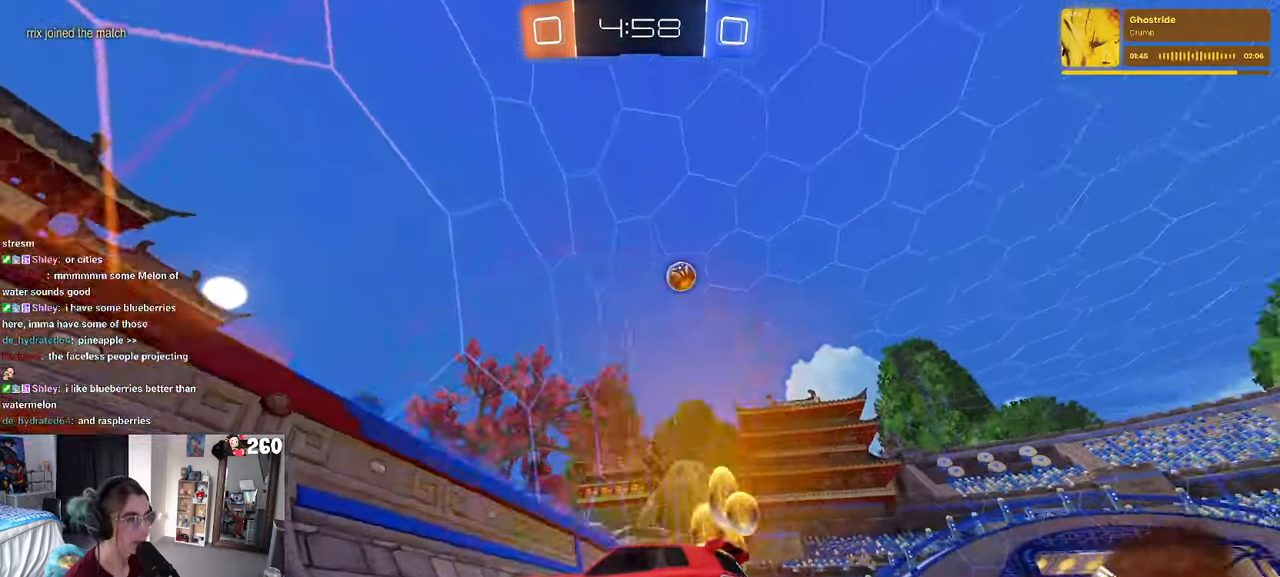
{"buttons": [], "left_stick": "right", "right_stick": "center", "events": [[17, "SQUARE", "up"]]}
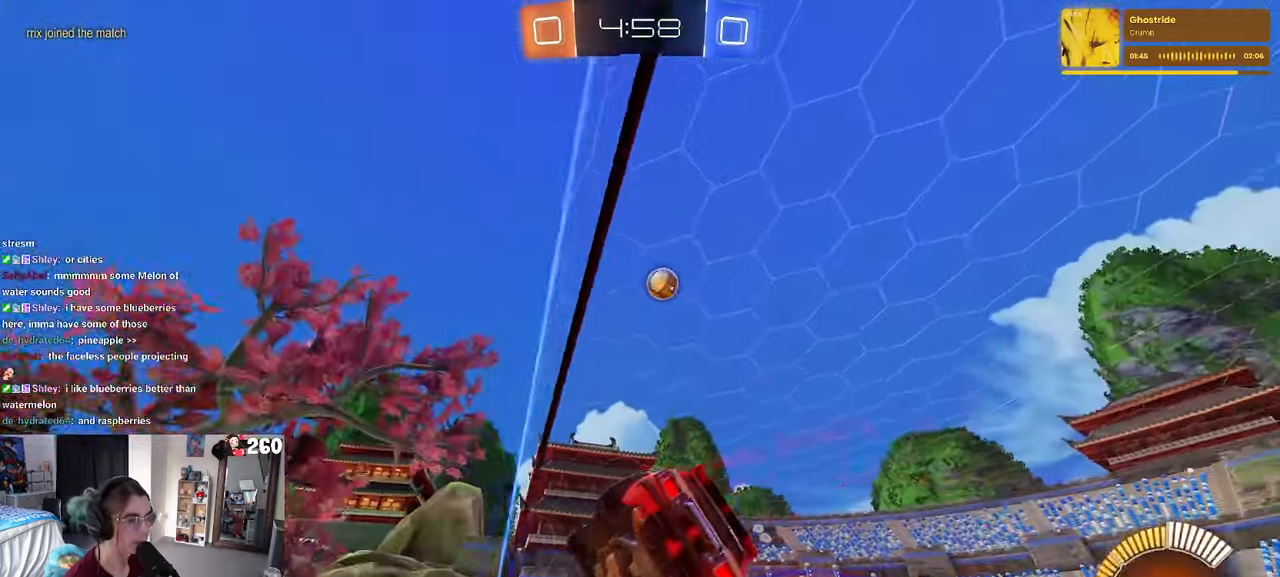
{"buttons": [], "left_stick": "right", "right_stick": "center", "events": [[117, "left_stick", "center"], [267, "left_stick", "right"]]}
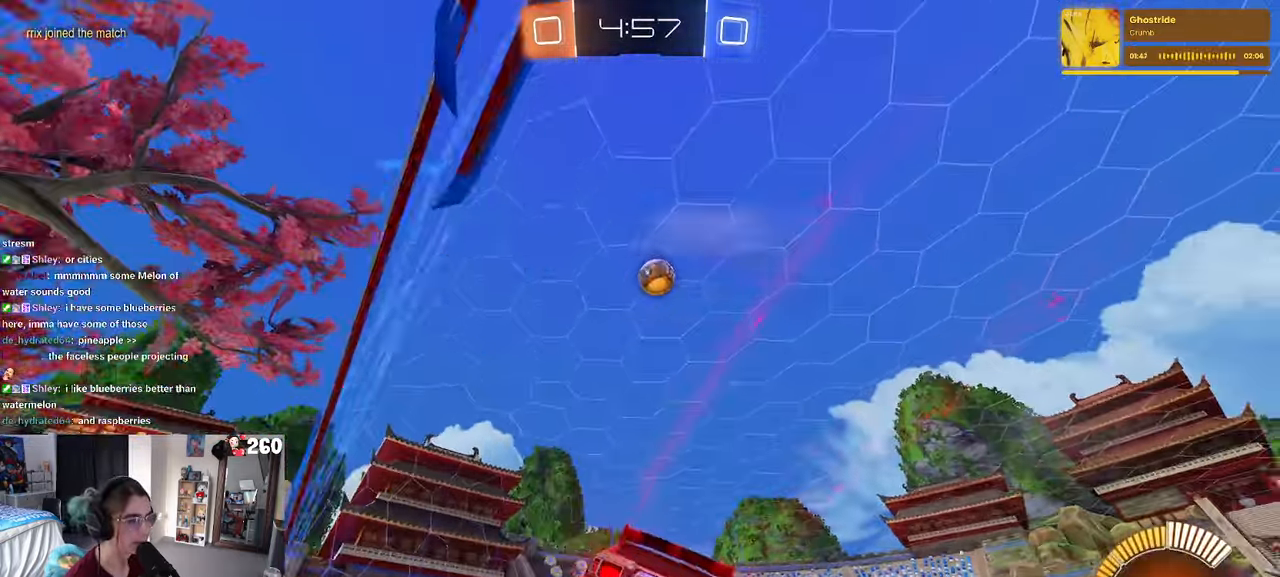
{"buttons": [], "left_stick": "right", "right_stick": "center", "events": [[33, "L2", "down"], [167, "L2", "up"], [167, "left_stick", "center"], [434, "left_stick", "right"]]}
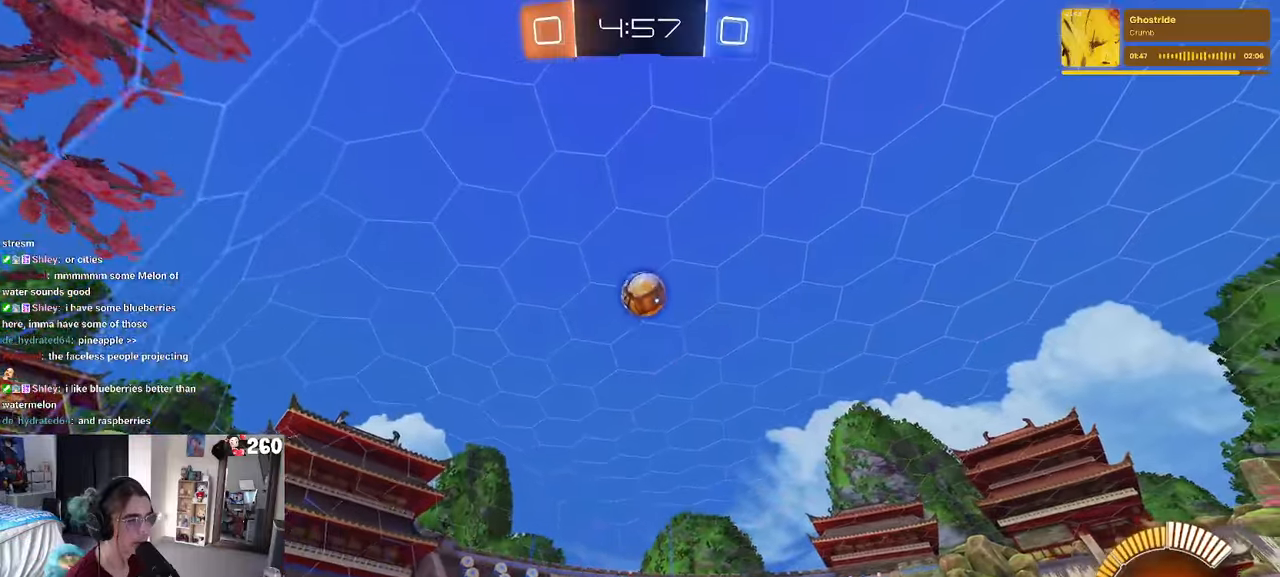
{"buttons": [], "left_stick": "center", "right_stick": "center", "events": [[67, "left_stick", "center"], [217, "left_stick", "left"], [317, "left_stick", "center"]]}
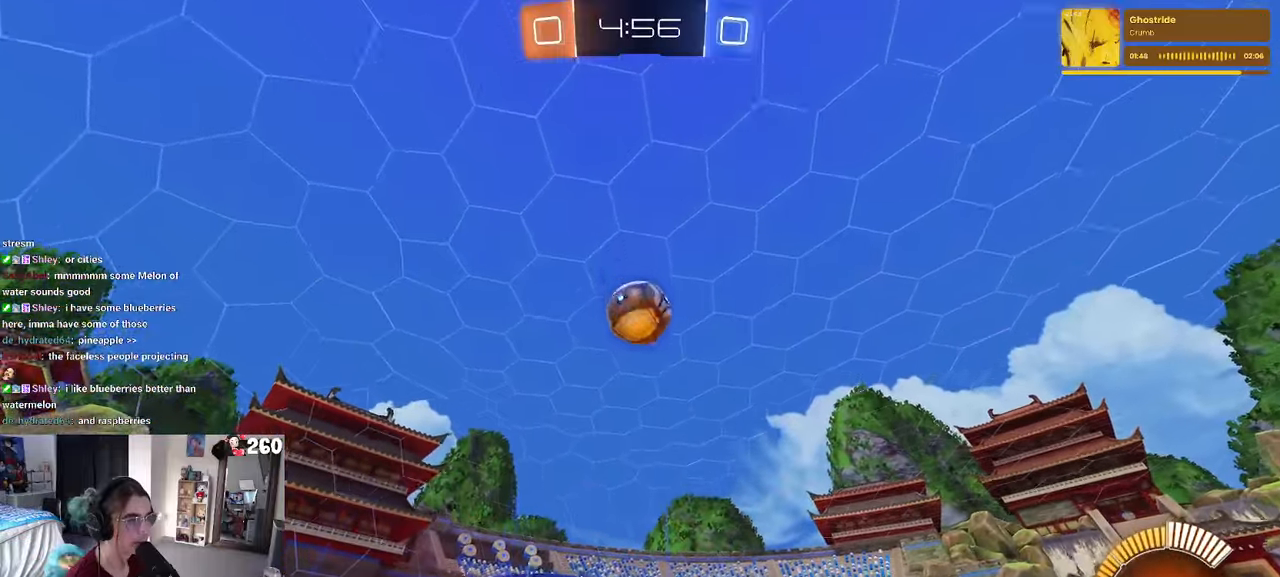
{"buttons": ["CROSS", "R1"], "left_stick": "up-left", "right_stick": "center", "events": [[50, "R1", "down"], [117, "left_stick", "down"], [134, "CROSS", "down"], [167, "SQUARE", "down"], [217, "left_stick", "down-right"], [384, "SQUARE", "up"], [417, "CROSS", "up"], [467, "left_stick", "up-left"], [484, "CROSS", "down"]]}
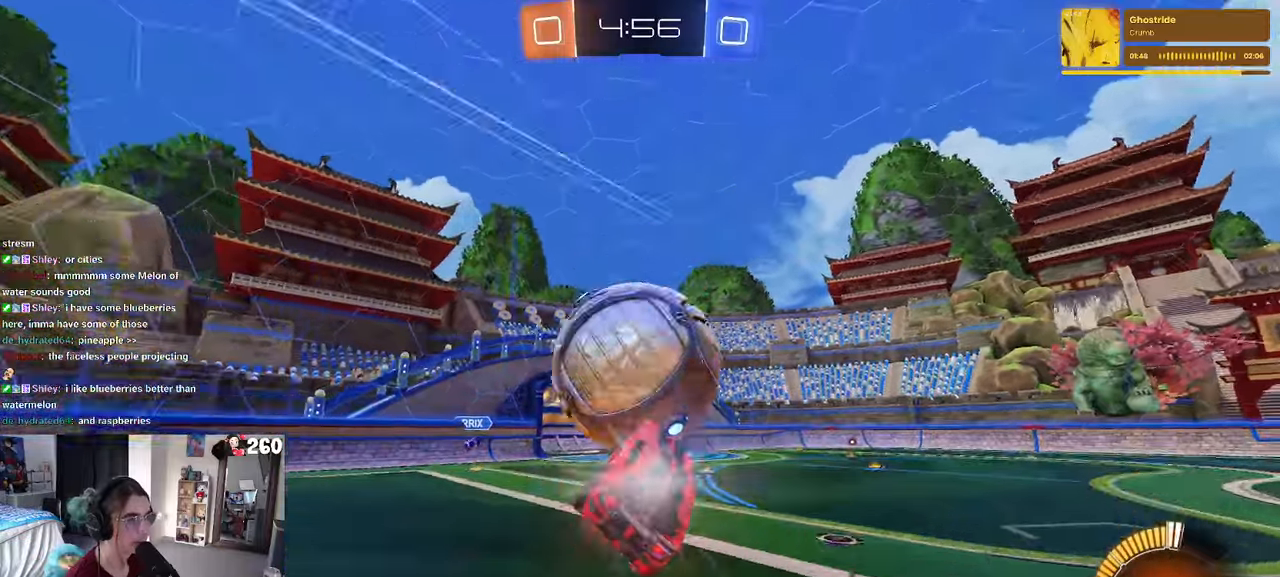
{"buttons": ["R1"], "left_stick": "down-left", "right_stick": "center", "events": [[84, "left_stick", "down"], [117, "CROSS", "up"], [267, "left_stick", "down-left"]]}
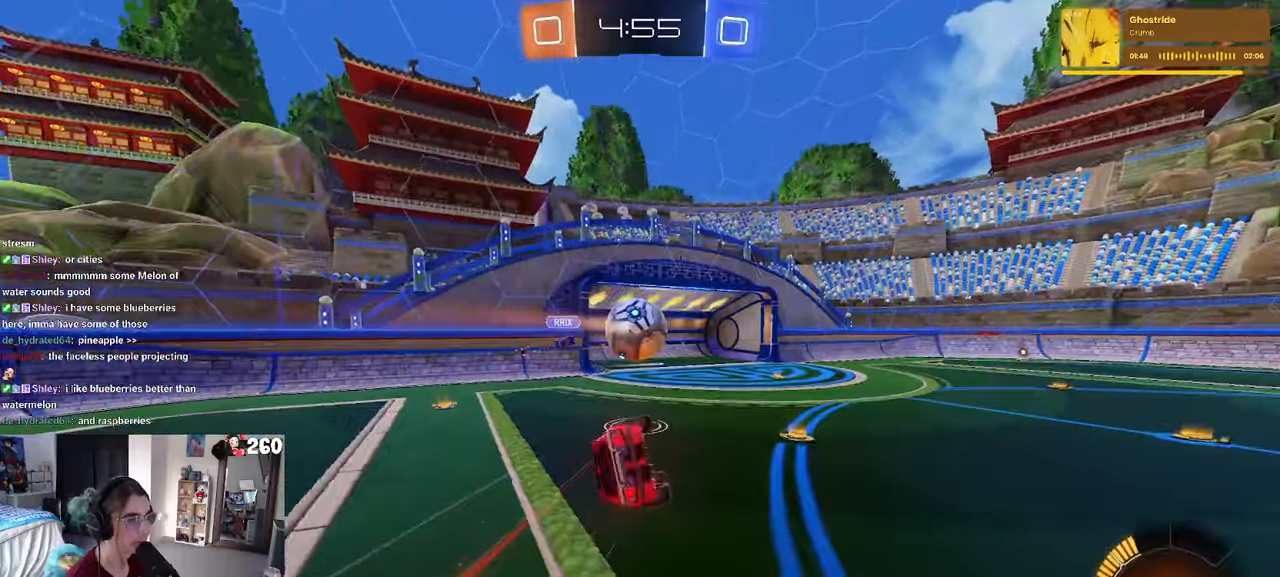
{"buttons": ["SQUARE"], "left_stick": "down-left", "right_stick": "center", "events": [[17, "R1", "up"], [34, "SQUARE", "down"]]}
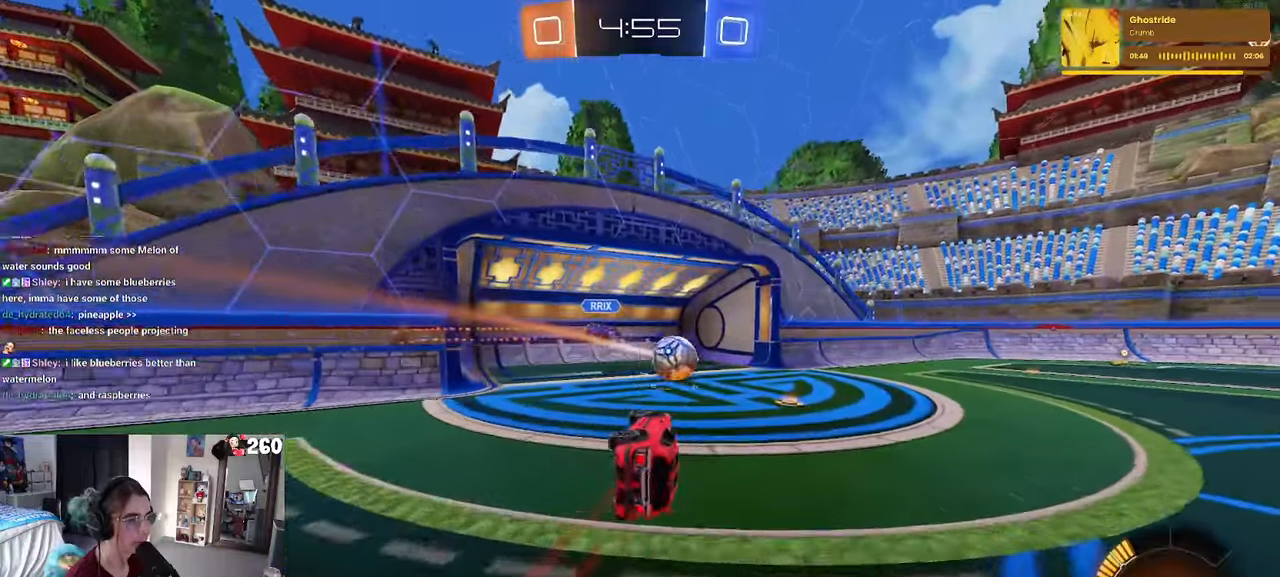
{"buttons": ["R1"], "left_stick": "right", "right_stick": "center", "events": [[50, "left_stick", "center"], [84, "SQUARE", "up"], [100, "left_stick", "right"], [350, "R1", "down"]]}
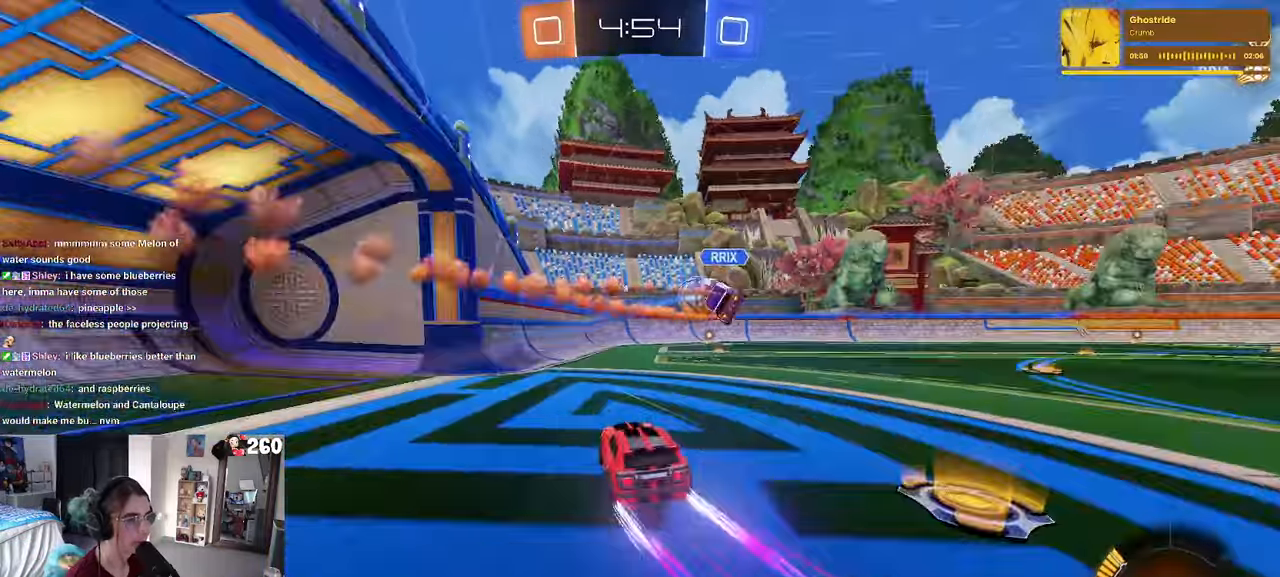
{"buttons": [], "left_stick": "center", "right_stick": "center", "events": [[234, "left_stick", "center"], [467, "R1", "up"]]}
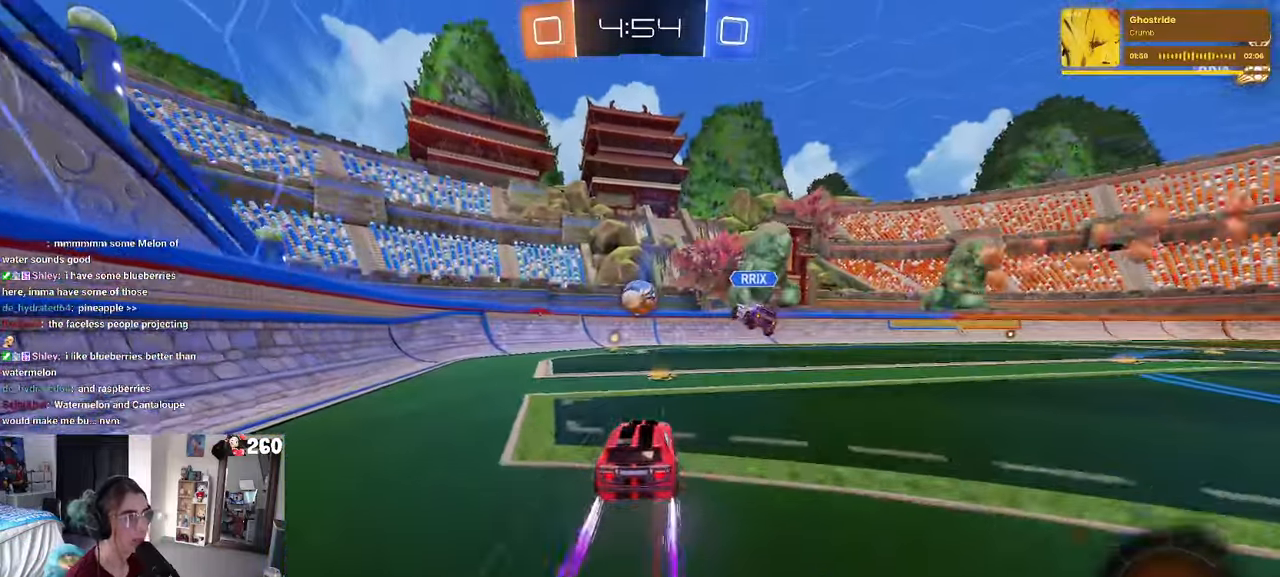
{"buttons": [], "left_stick": "right", "right_stick": "center", "events": [[400, "left_stick", "right"]]}
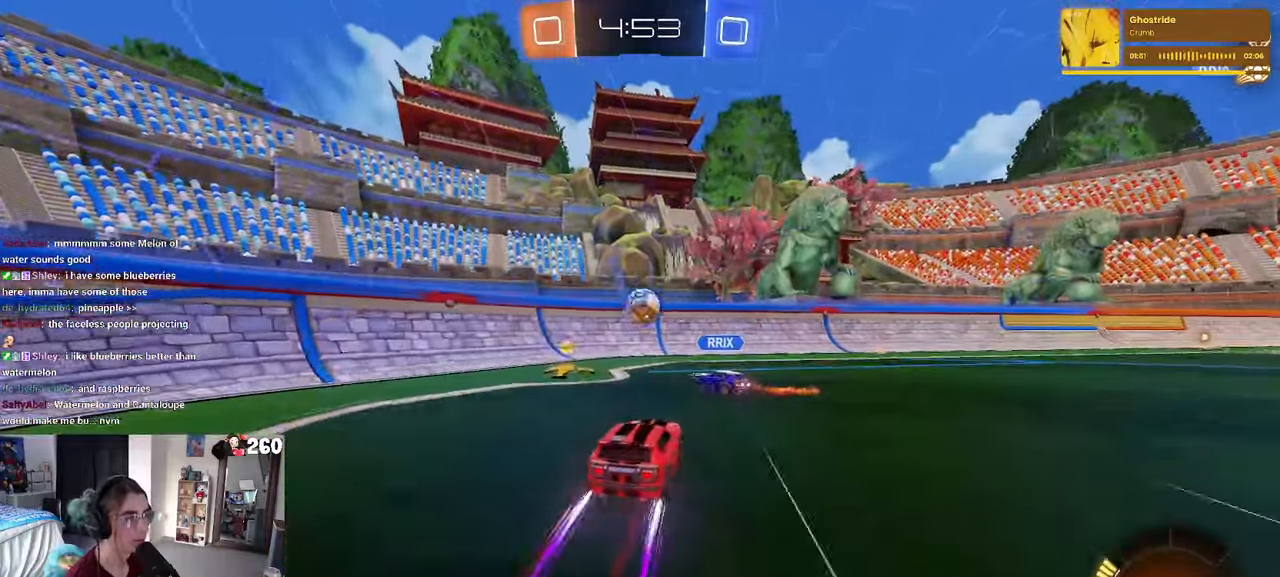
{"buttons": [], "left_stick": "center", "right_stick": "center", "events": [[134, "left_stick", "center"], [217, "TRIANGLE", "down"], [234, "left_stick", "right"], [317, "TRIANGLE", "up"], [384, "left_stick", "center"]]}
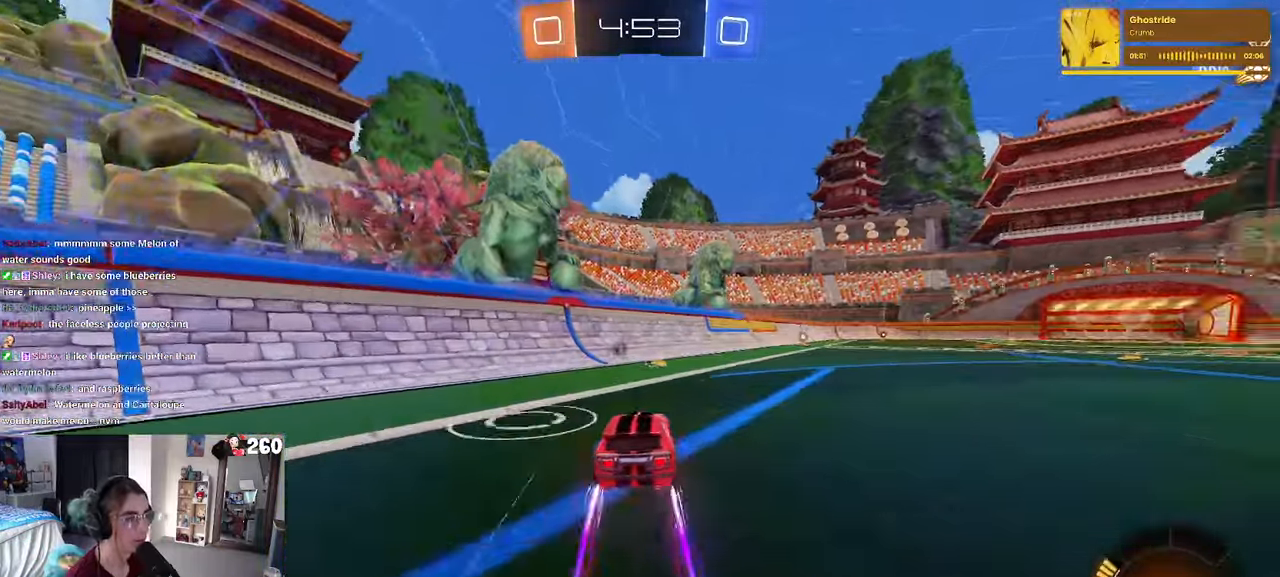
{"buttons": [], "left_stick": "center", "right_stick": "center", "events": [[100, "TRIANGLE", "down"], [150, "R1", "down"], [217, "TRIANGLE", "up"], [217, "left_stick", "right"], [450, "R1", "up"], [467, "left_stick", "center"]]}
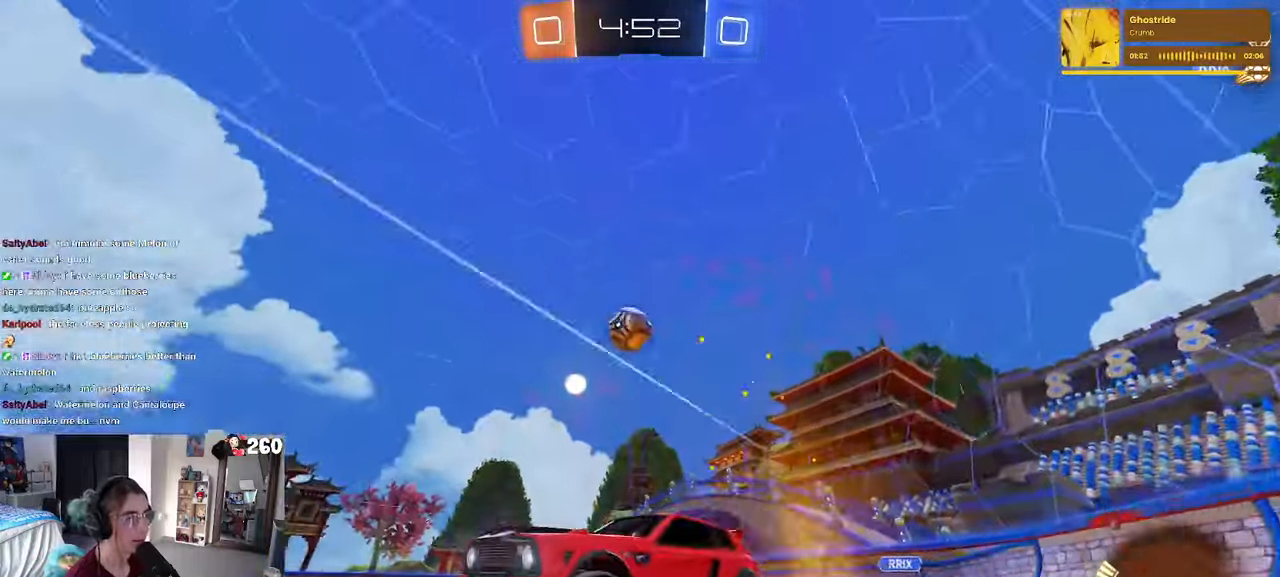
{"buttons": [], "left_stick": "right", "right_stick": "center", "events": [[283, "left_stick", "left"], [366, "left_stick", "center"], [416, "left_stick", "right"]]}
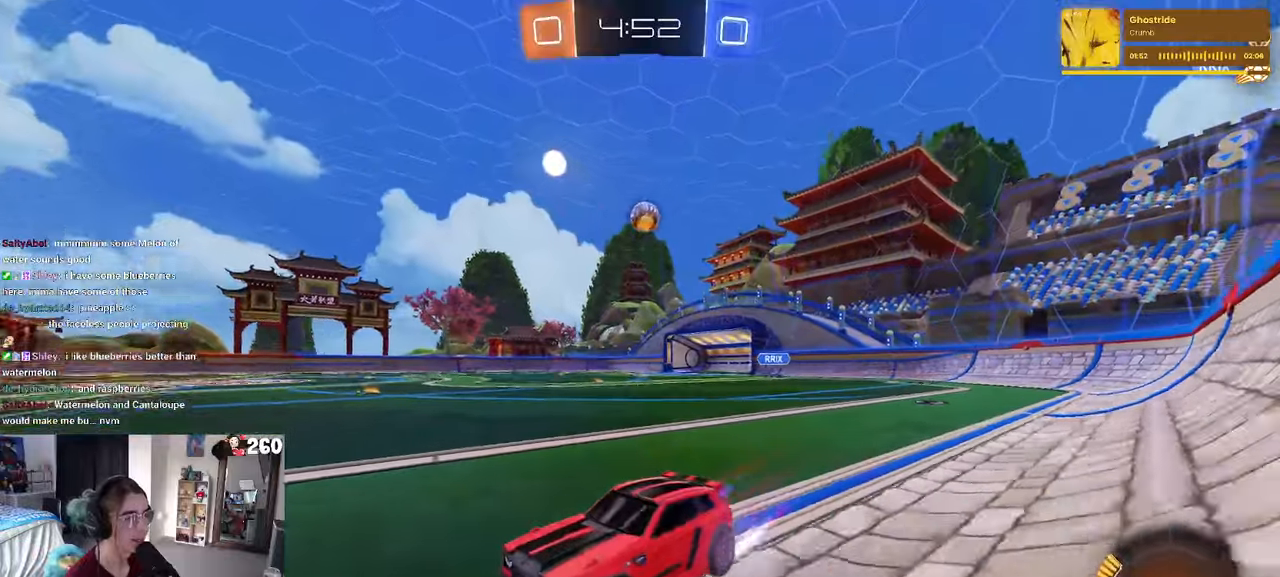
{"buttons": ["R1"], "left_stick": "center", "right_stick": "center", "events": [[150, "R1", "down"], [266, "left_stick", "center"]]}
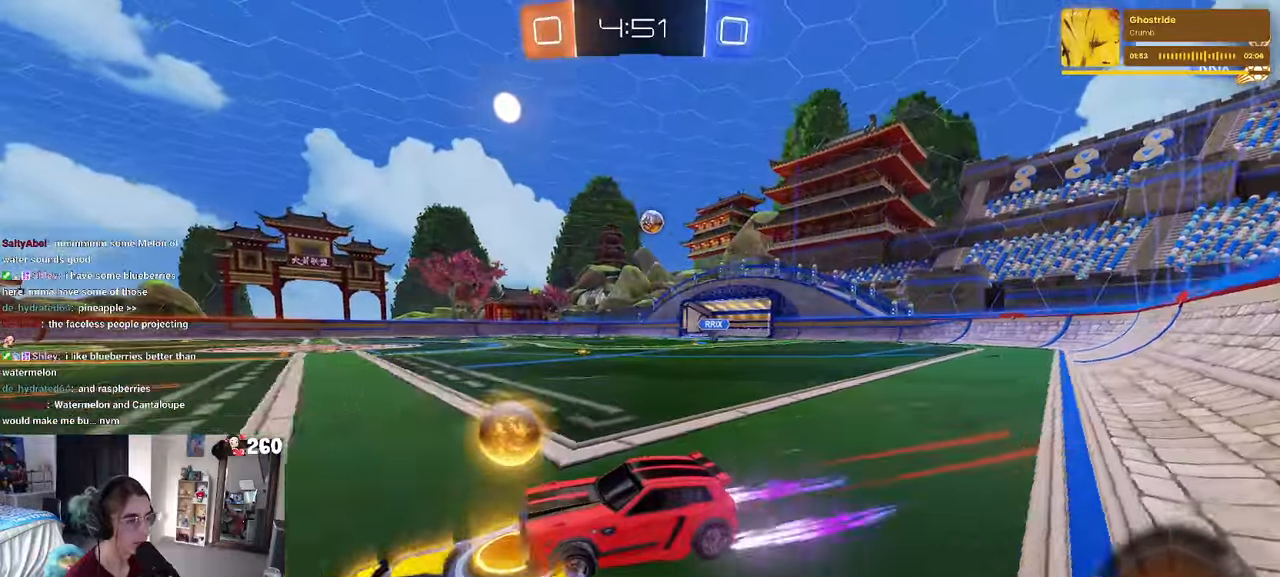
{"buttons": [], "left_stick": "center", "right_stick": "center", "events": [[50, "left_stick", "right"], [133, "R1", "up"], [333, "left_stick", "center"]]}
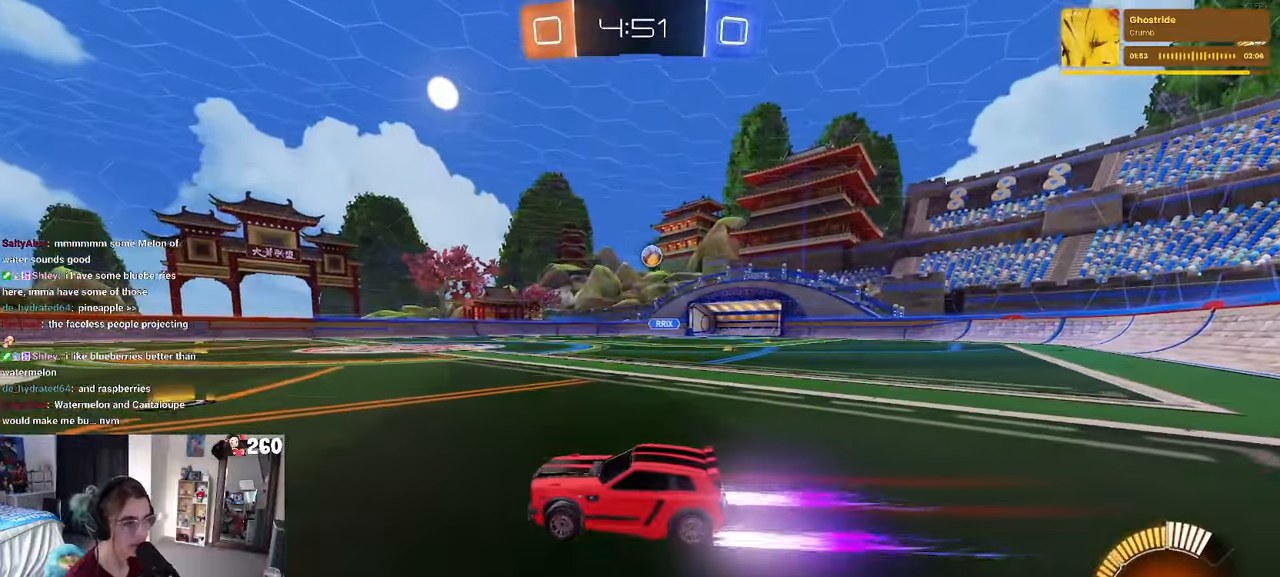
{"buttons": [], "left_stick": "right", "right_stick": "center", "events": [[83, "left_stick", "right"]]}
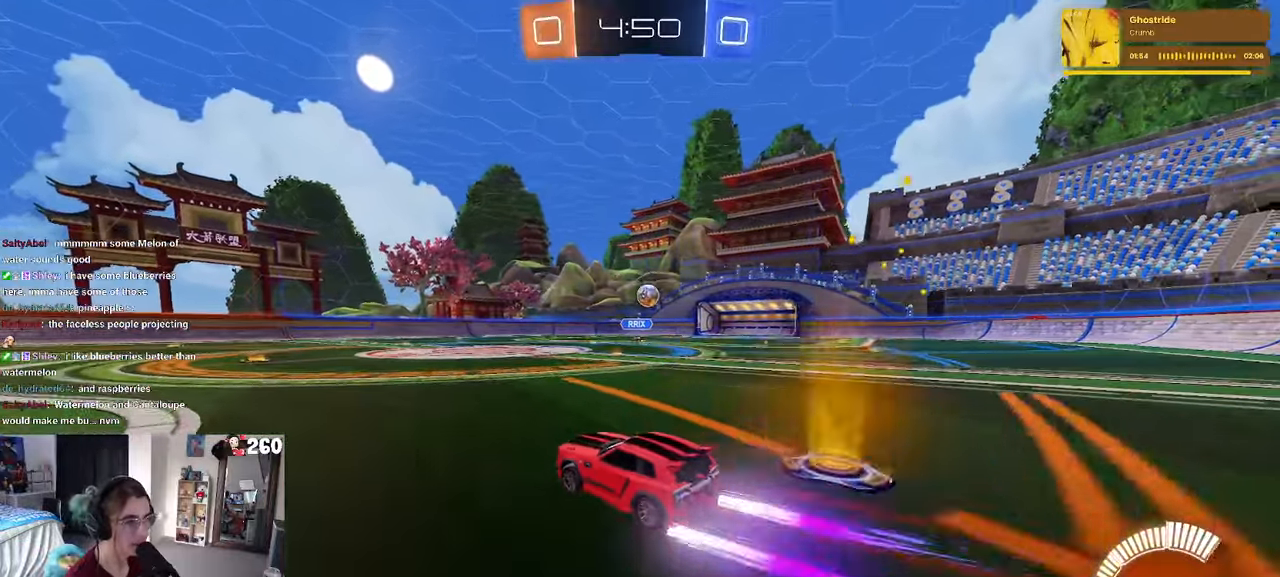
{"buttons": [], "left_stick": "left", "right_stick": "center", "events": [[83, "left_stick", "center"], [150, "left_stick", "left"], [316, "SQUARE", "down"], [416, "SQUARE", "up"]]}
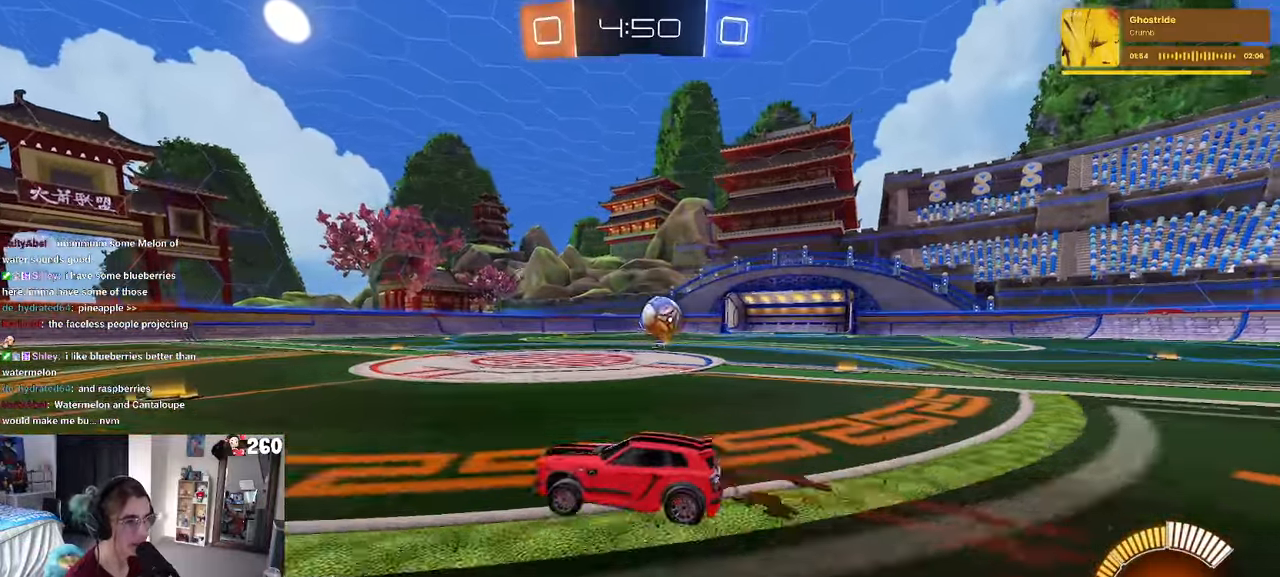
{"buttons": ["SQUARE"], "left_stick": "left", "right_stick": "center", "events": [[283, "R1", "down"], [450, "R1", "up"], [450, "SQUARE", "down"]]}
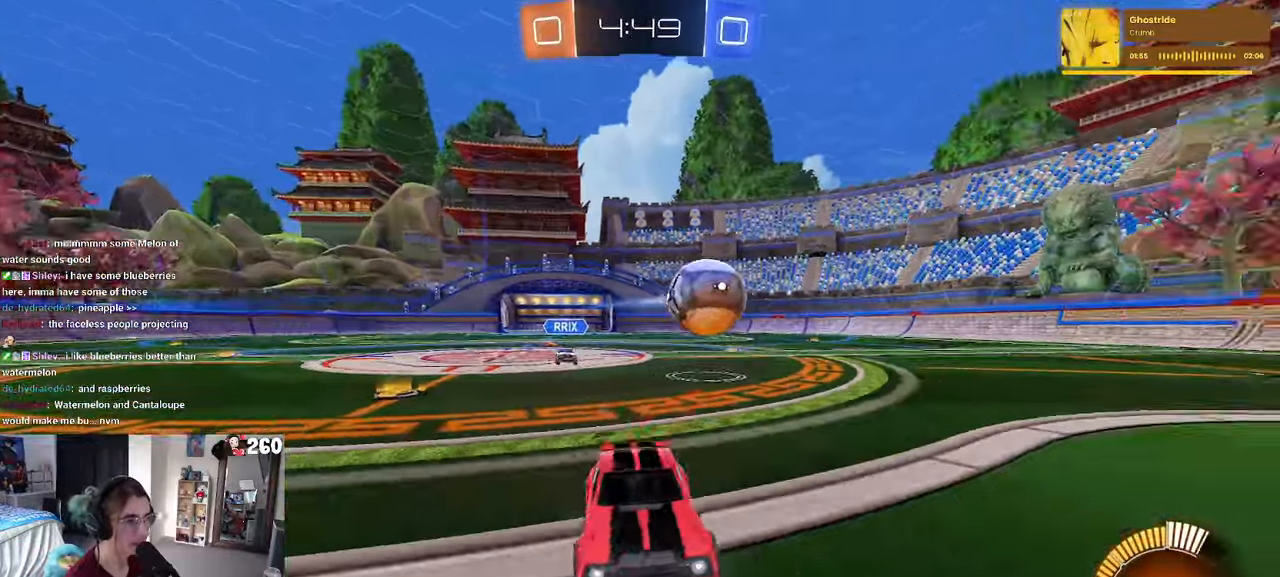
{"buttons": ["R1"], "left_stick": "center", "right_stick": "center", "events": [[100, "SQUARE", "up"], [200, "R1", "down"], [200, "left_stick", "center"], [266, "left_stick", "right"], [366, "left_stick", "center"]]}
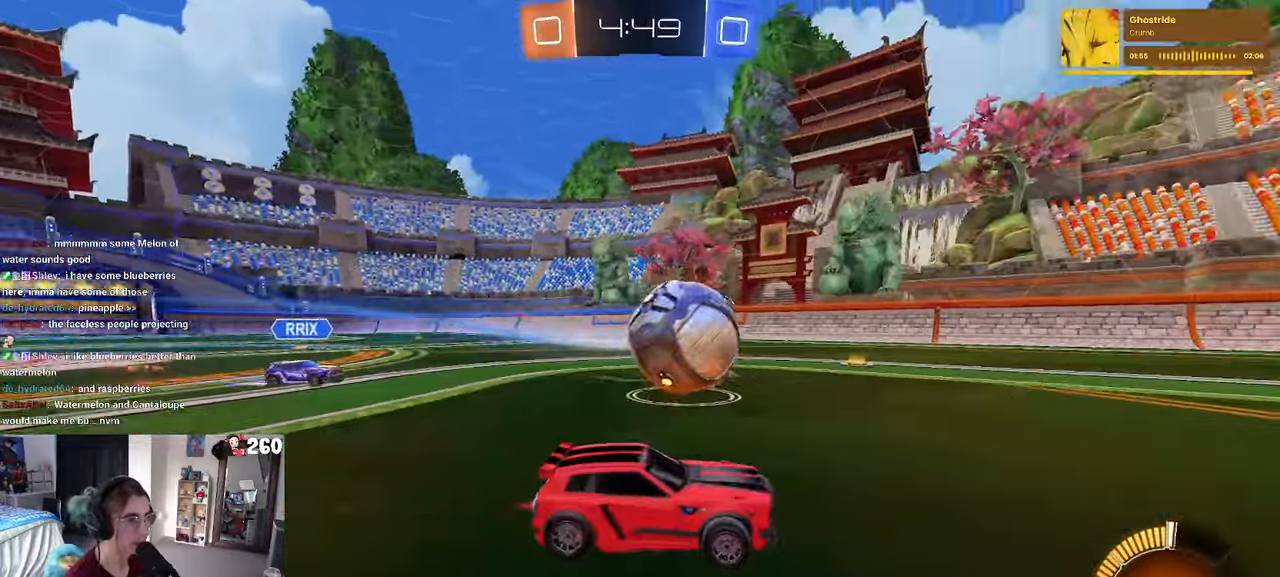
{"buttons": [], "left_stick": "center", "right_stick": "center", "events": [[266, "TRIANGLE", "down"], [333, "left_stick", "right"], [416, "TRIANGLE", "up"], [433, "R1", "up"], [500, "left_stick", "center"]]}
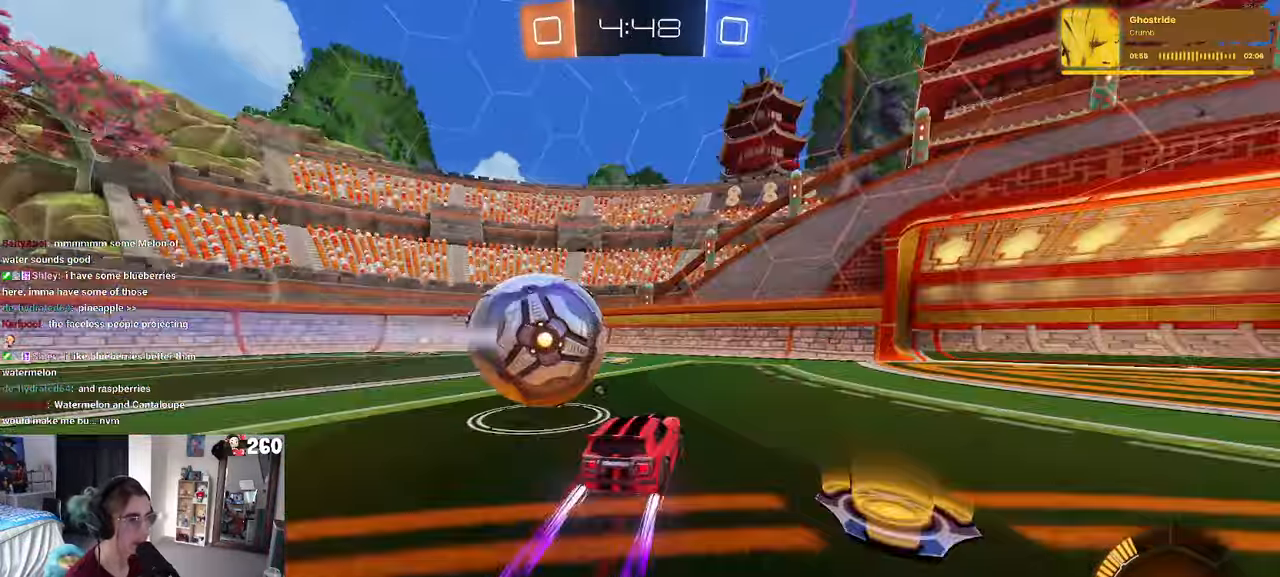
{"buttons": [], "left_stick": "right", "right_stick": "center", "events": [[316, "TRIANGLE", "down"], [400, "left_stick", "right"], [433, "TRIANGLE", "up"]]}
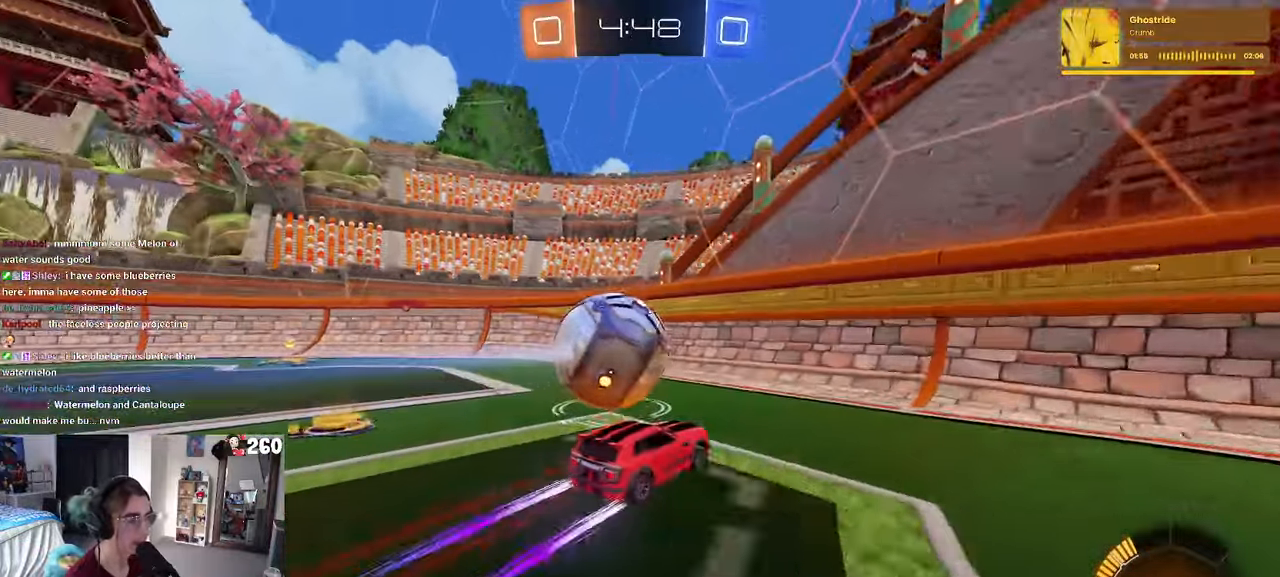
{"buttons": [], "left_stick": "left", "right_stick": "center", "events": [[166, "left_stick", "center"], [266, "left_stick", "left"]]}
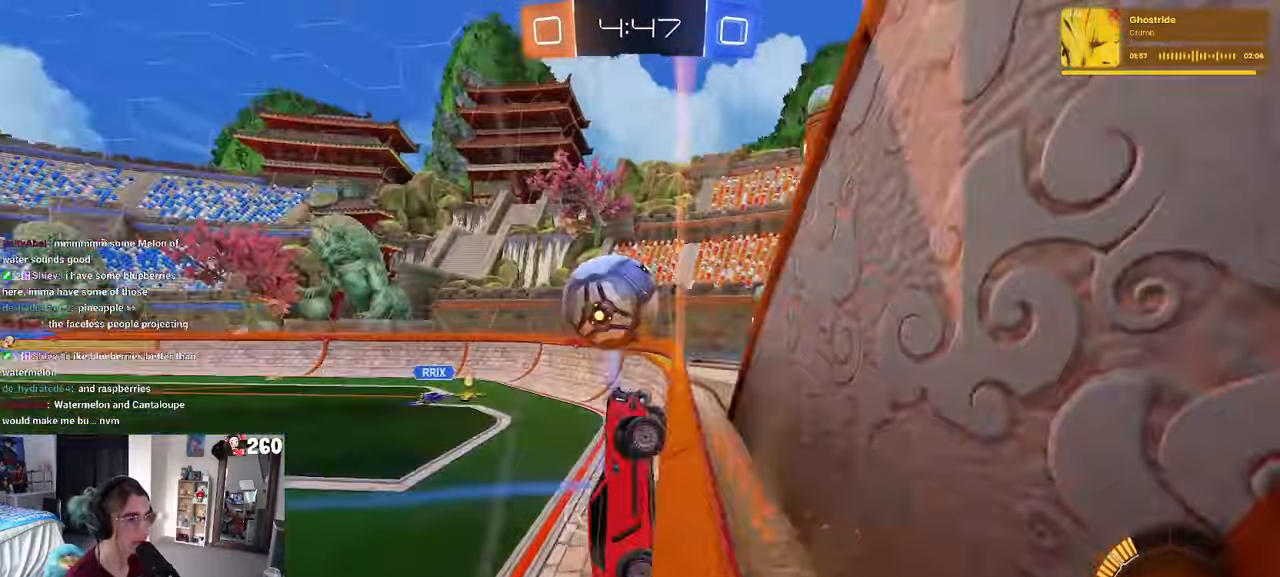
{"buttons": [], "left_stick": "left", "right_stick": "center", "events": [[133, "left_stick", "center"], [333, "left_stick", "left"]]}